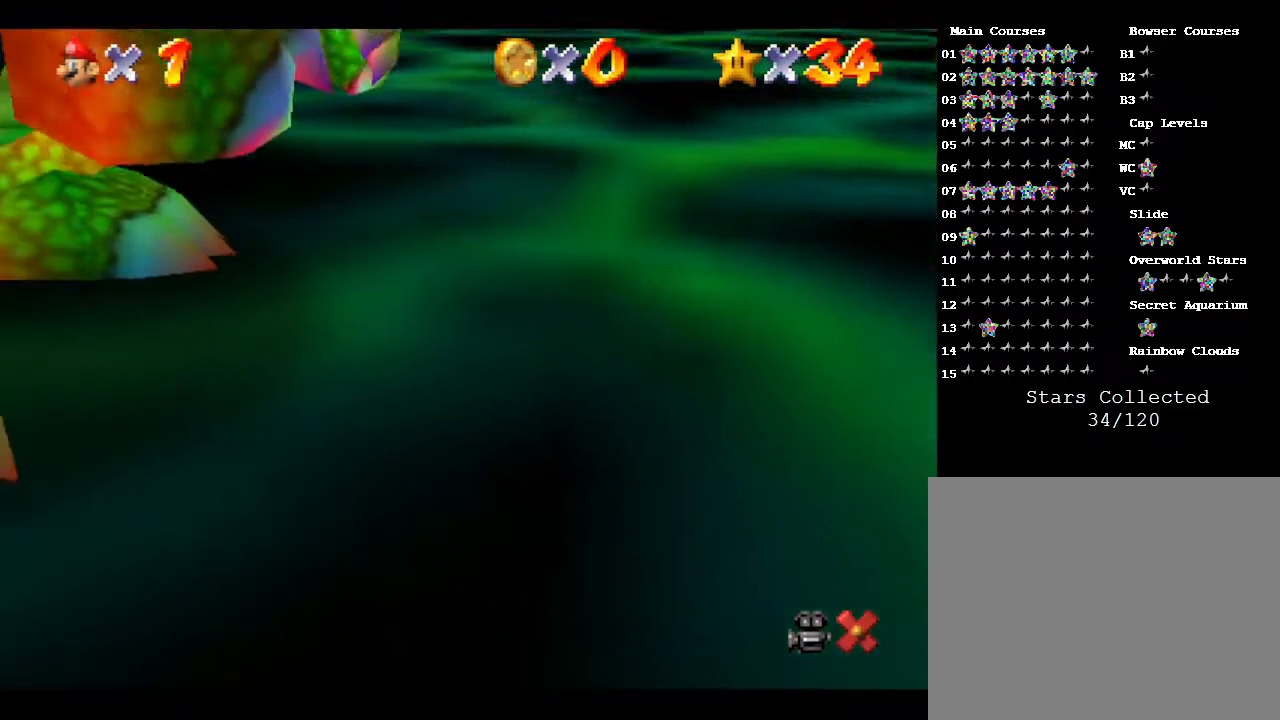
Gameplay with a controller (Nintendo layout); each line is a JSON object with the inputs held at the frame after it. "events" lists button and stick changes between this image and that frame as [ms after this image, input, new state], when the widget could be followed in between. Not read: L3 R3.
{"buttons": [], "left_stick": "center", "events": []}
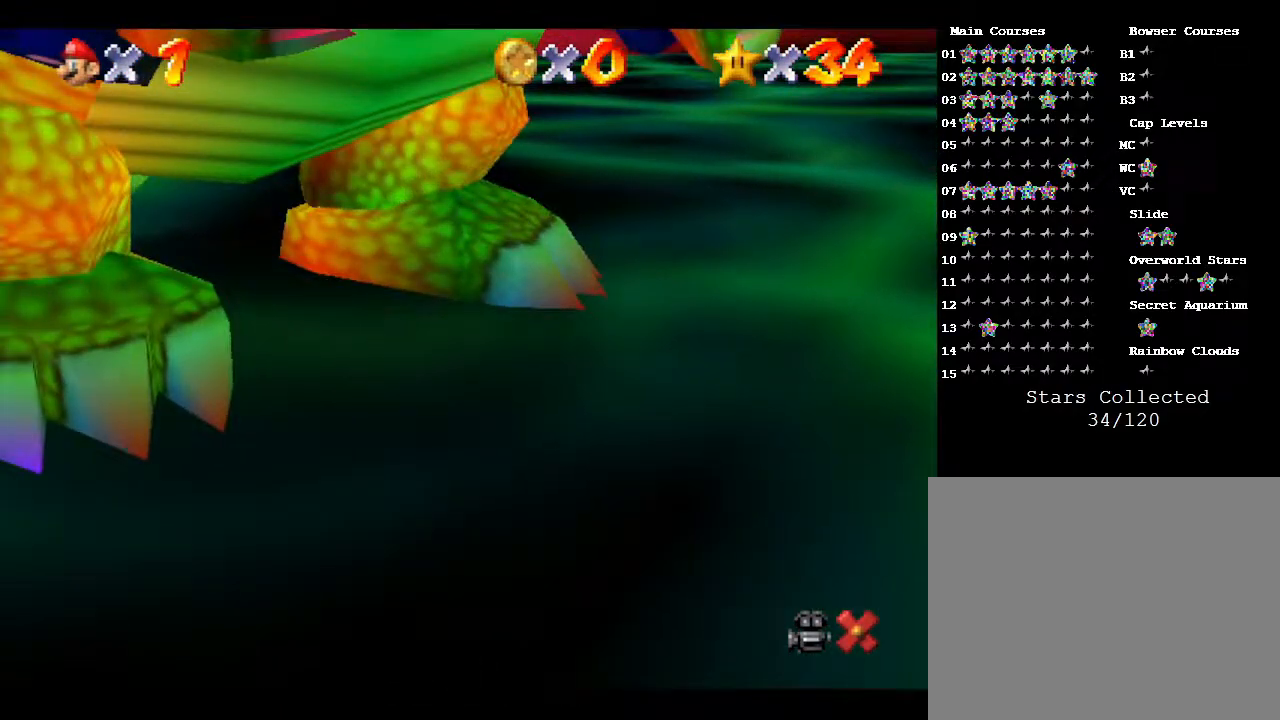
{"buttons": [], "left_stick": "center", "events": []}
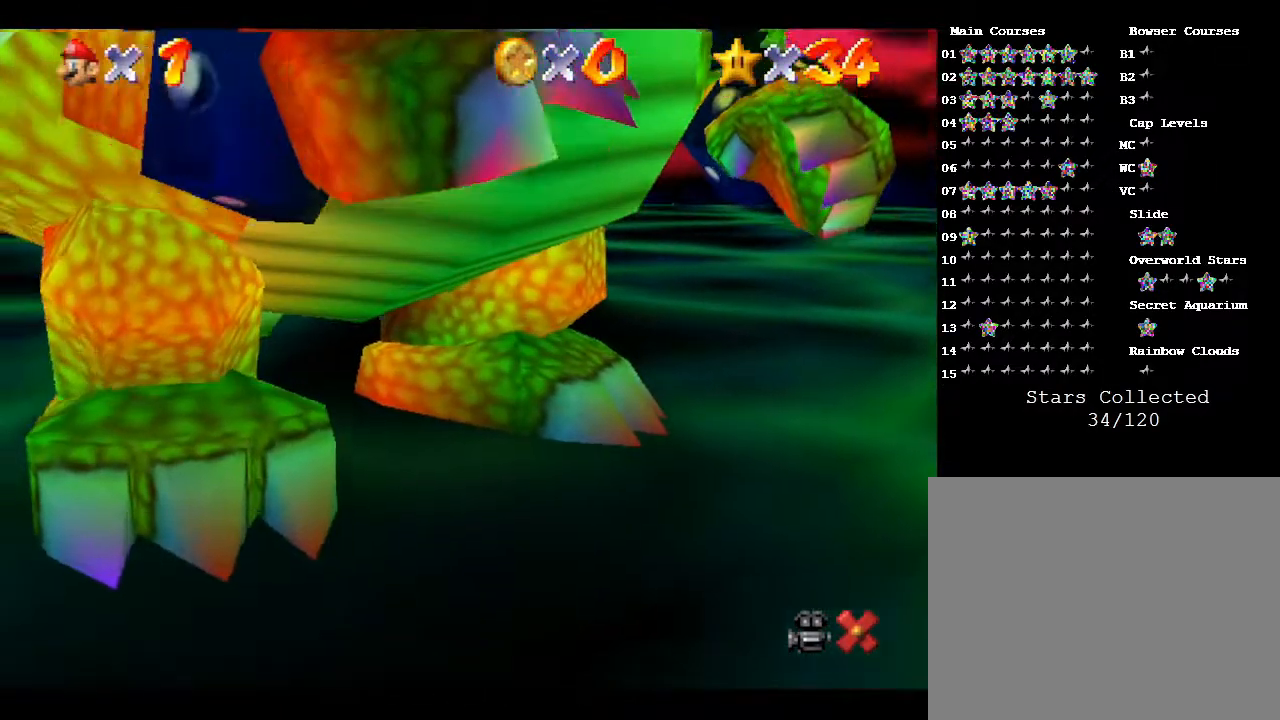
{"buttons": [], "left_stick": "center", "events": []}
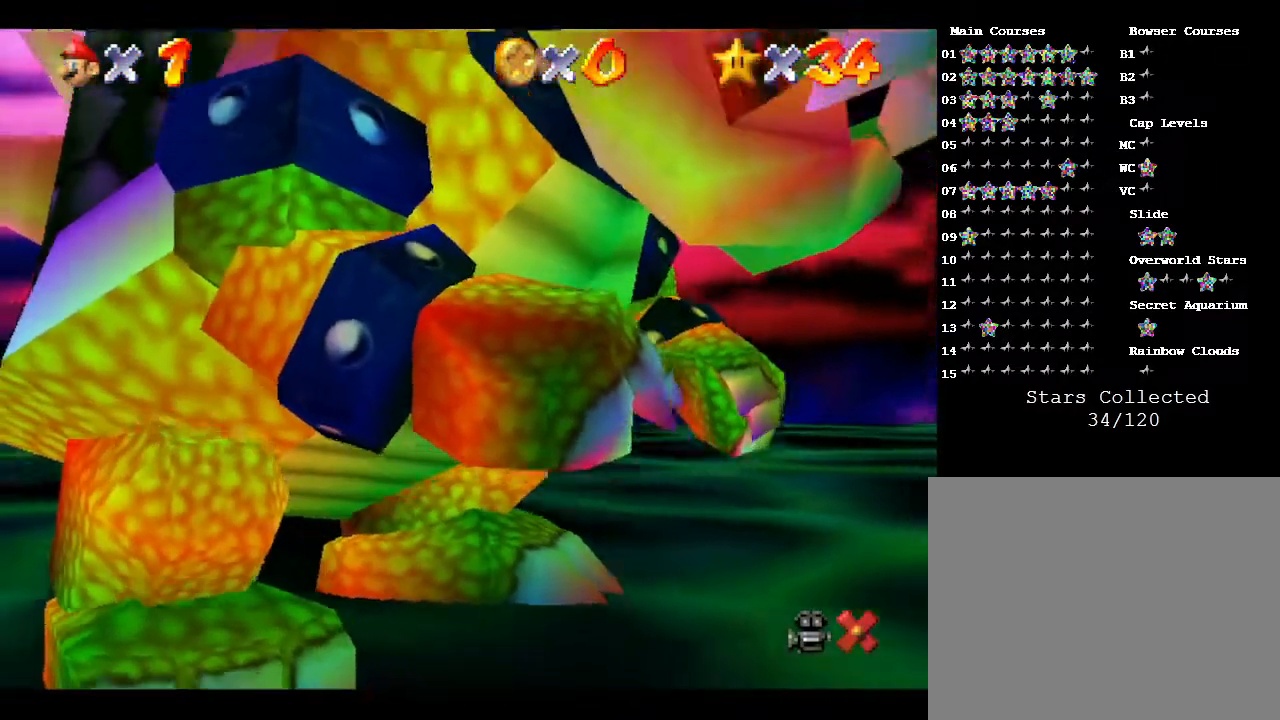
{"buttons": [], "left_stick": "center", "events": []}
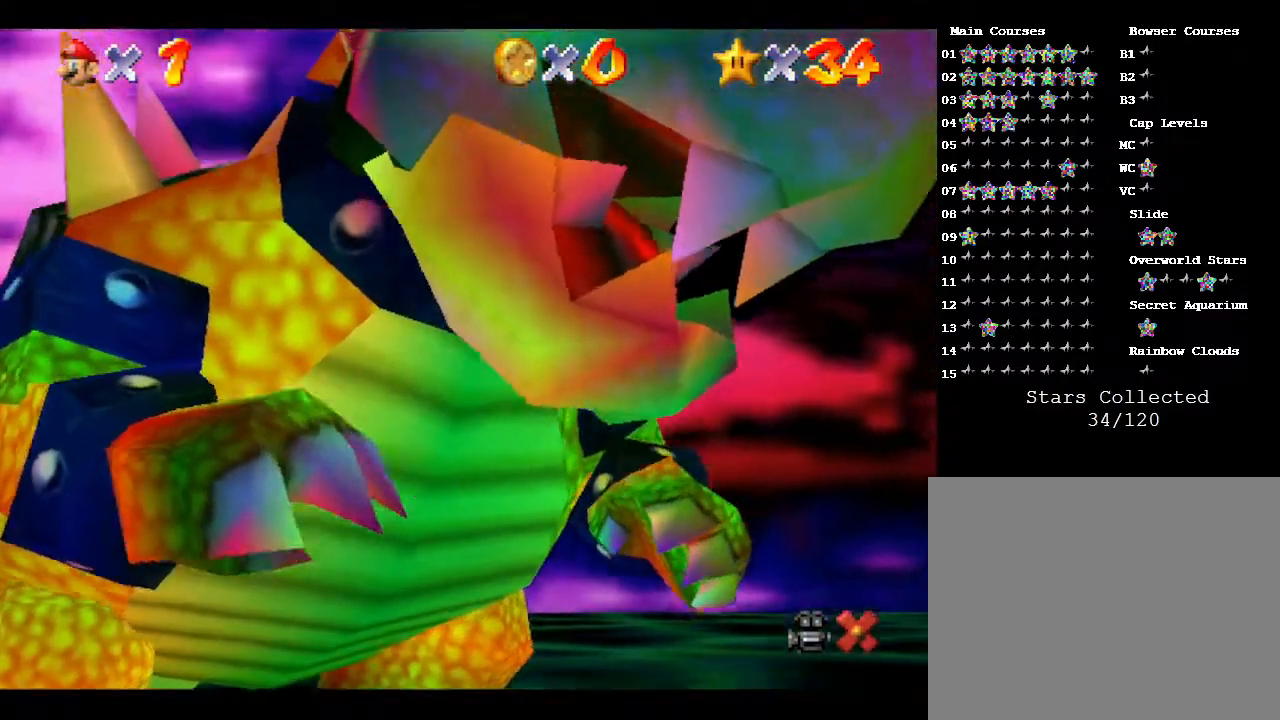
{"buttons": [], "left_stick": "center", "events": []}
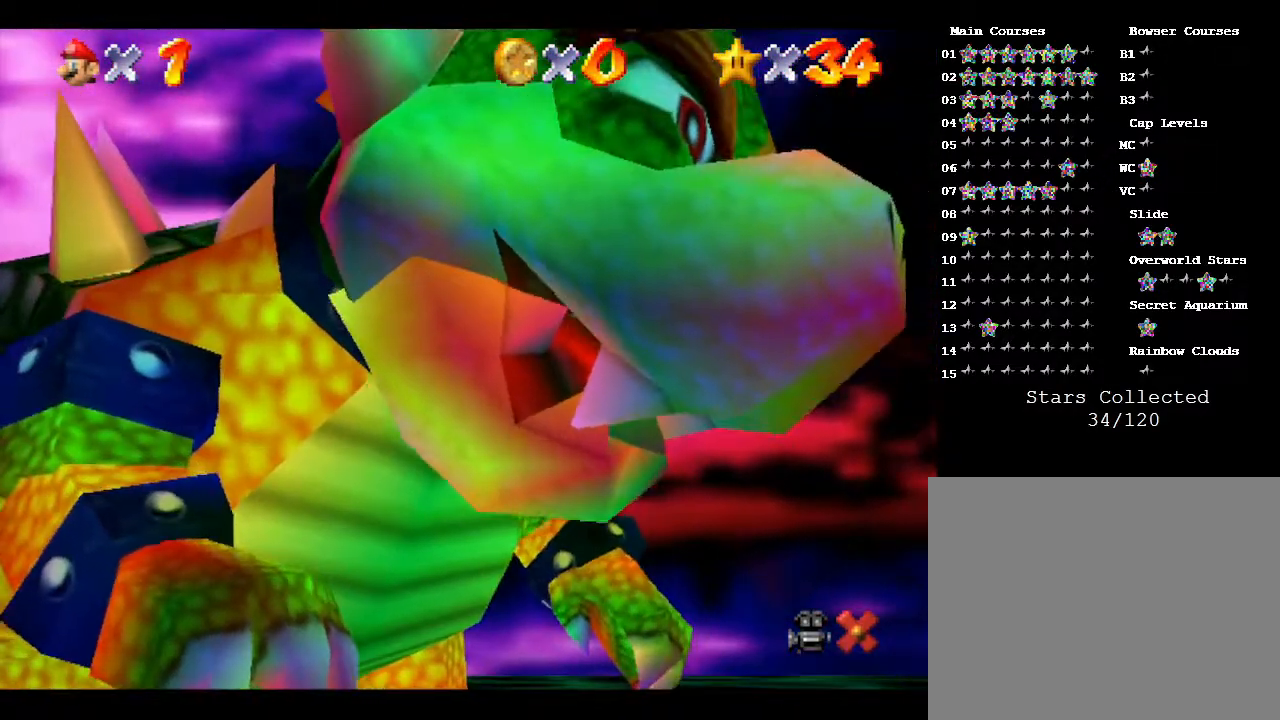
{"buttons": ["A"], "left_stick": "center", "events": [[450, "A", "down"]]}
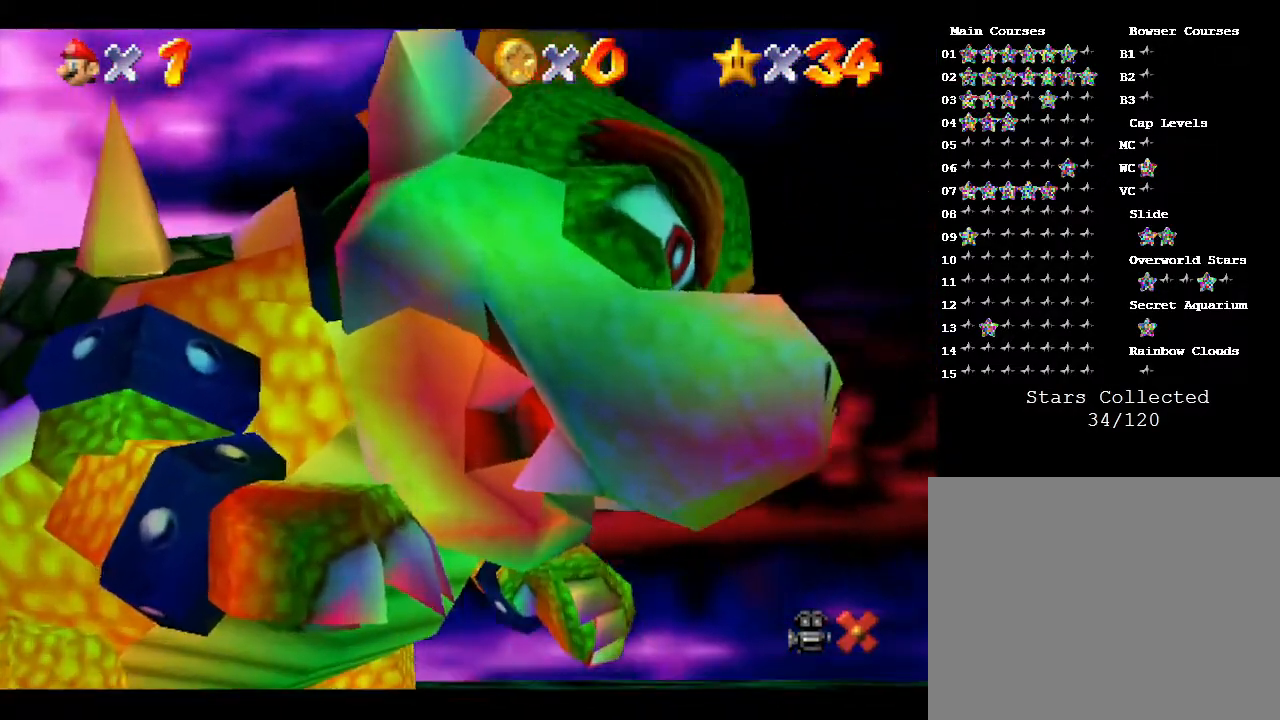
{"buttons": ["A"], "left_stick": "center", "events": [[17, "A", "up"], [133, "A", "down"], [250, "A", "up"], [333, "A", "down"], [367, "A", "up"], [500, "A", "down"]]}
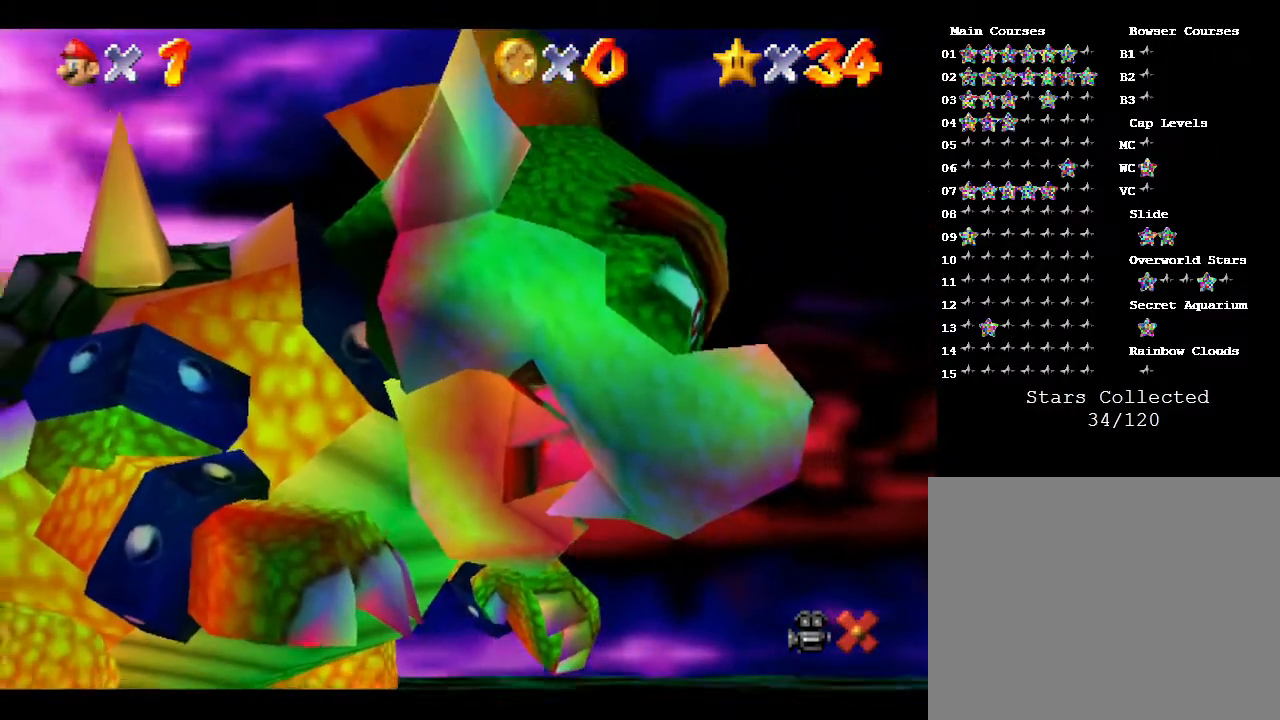
{"buttons": ["A"], "left_stick": "center", "events": [[33, "A", "up"], [100, "A", "down"], [183, "A", "up"], [250, "A", "down"], [300, "A", "up"], [400, "A", "down"], [467, "A", "up"], [500, "A", "down"]]}
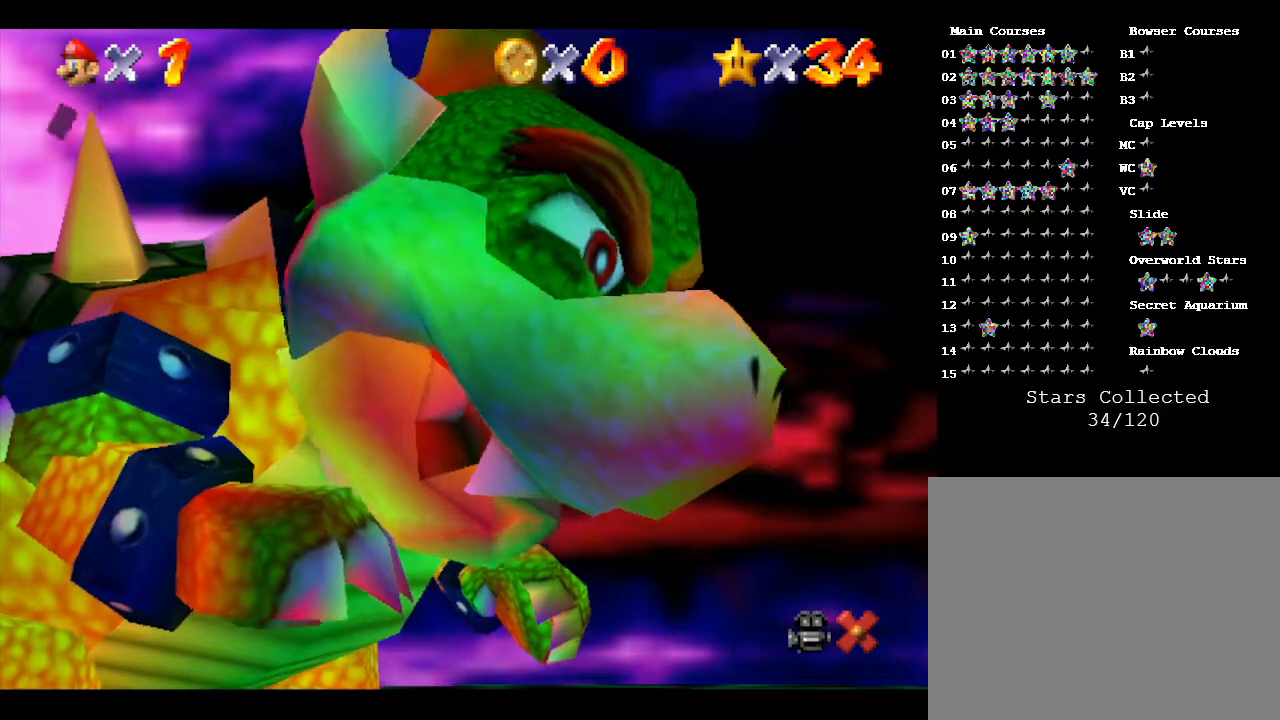
{"buttons": ["A"], "left_stick": "center", "events": [[83, "A", "up"], [150, "A", "down"], [333, "A", "up"], [417, "A", "down"]]}
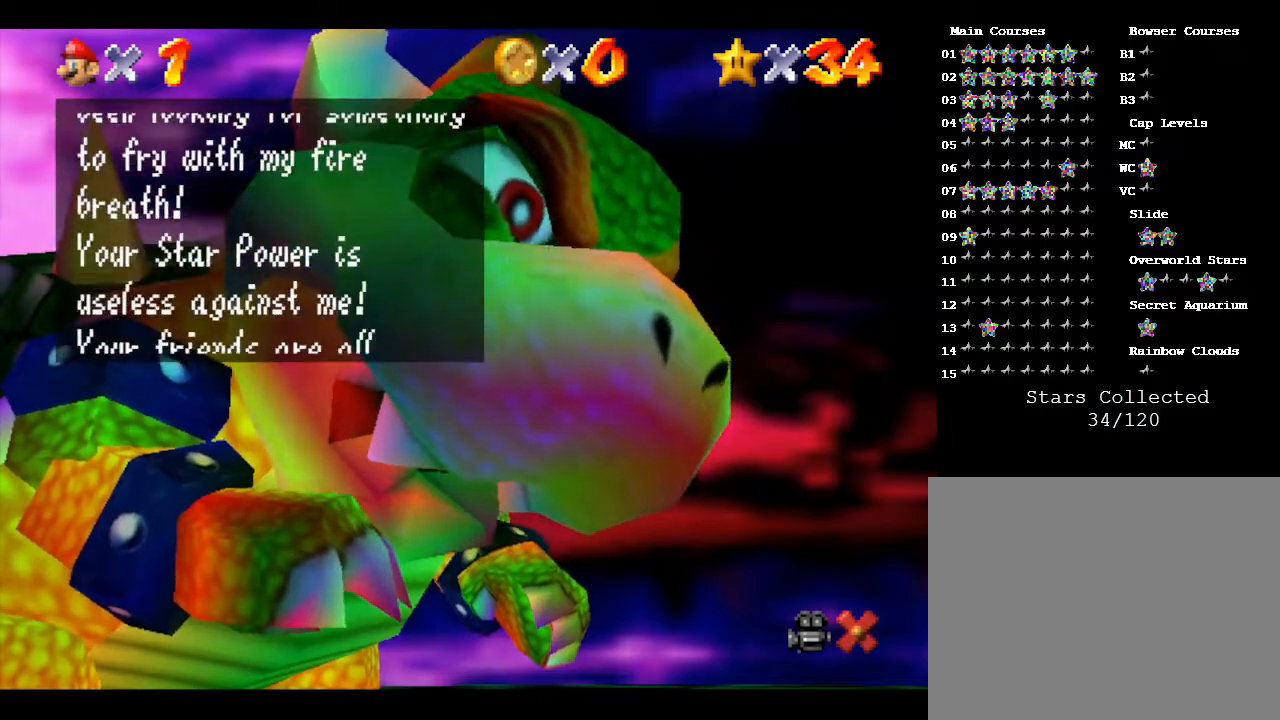
{"buttons": [], "left_stick": "center", "events": [[17, "A", "up"], [50, "A", "down"], [267, "A", "up"], [333, "A", "down"], [350, "A", "up"], [417, "A", "down"], [483, "A", "up"]]}
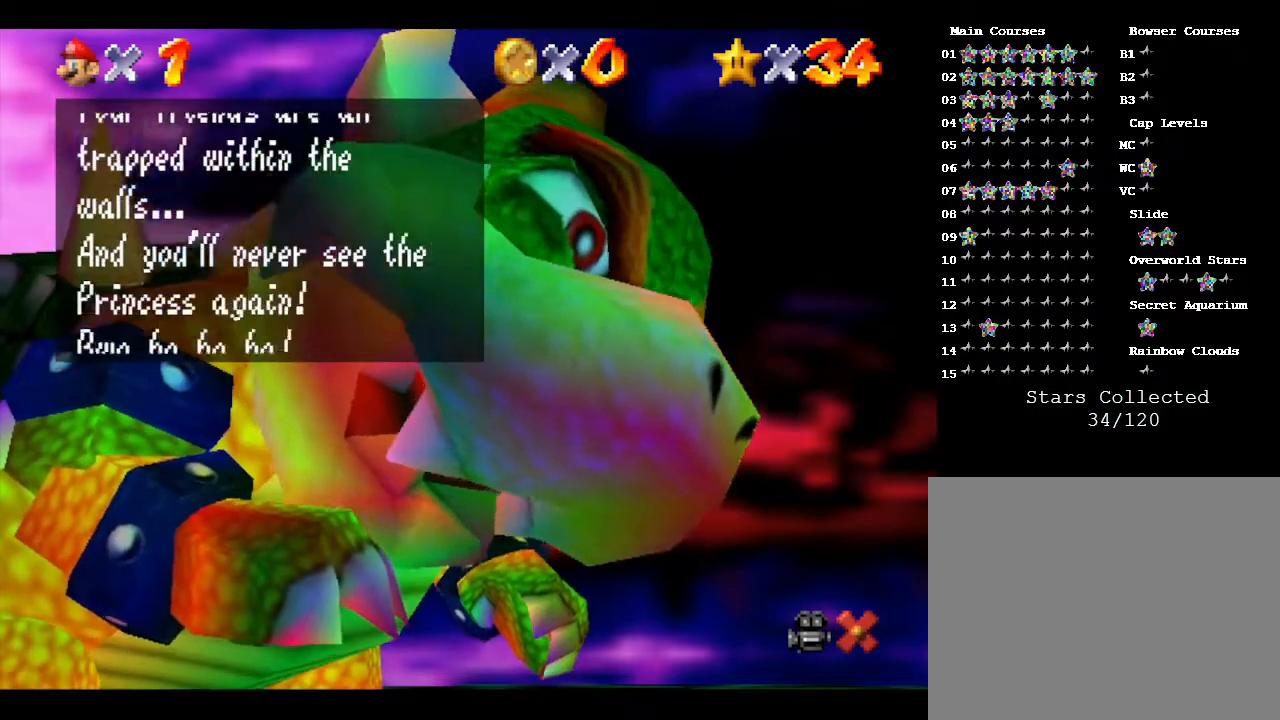
{"buttons": [], "left_stick": "center", "events": [[50, "A", "down"], [133, "A", "up"], [167, "A", "down"], [283, "A", "up"], [300, "A", "down"], [333, "A", "up"]]}
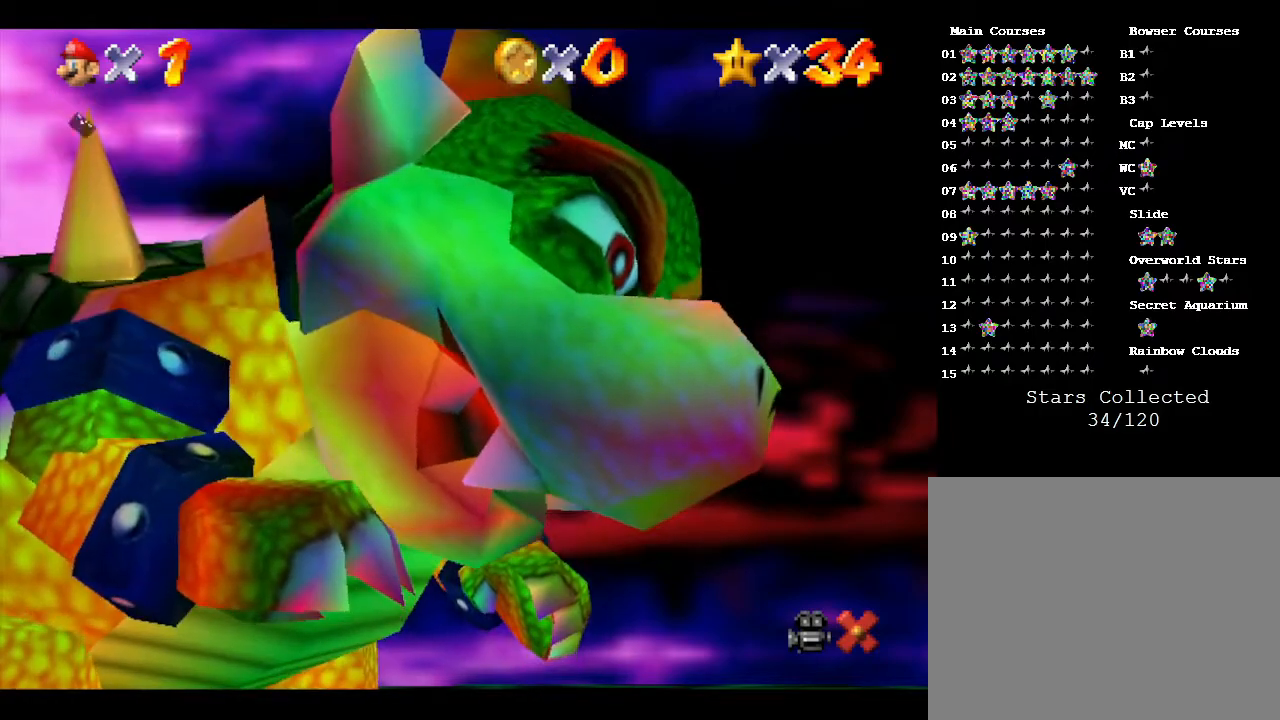
{"buttons": [], "left_stick": "down-left", "events": [[33, "A", "down"], [117, "A", "up"], [183, "left_stick", "down-left"]]}
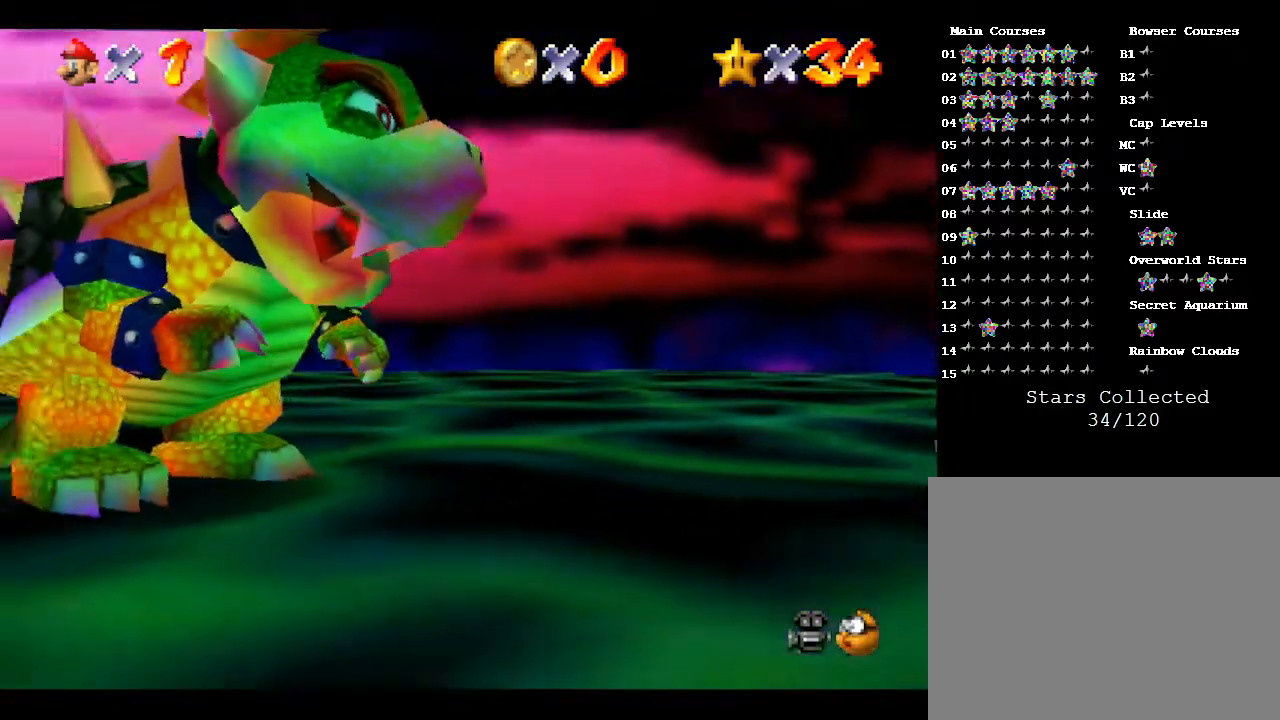
{"buttons": [], "left_stick": "left", "events": [[150, "left_stick", "left"]]}
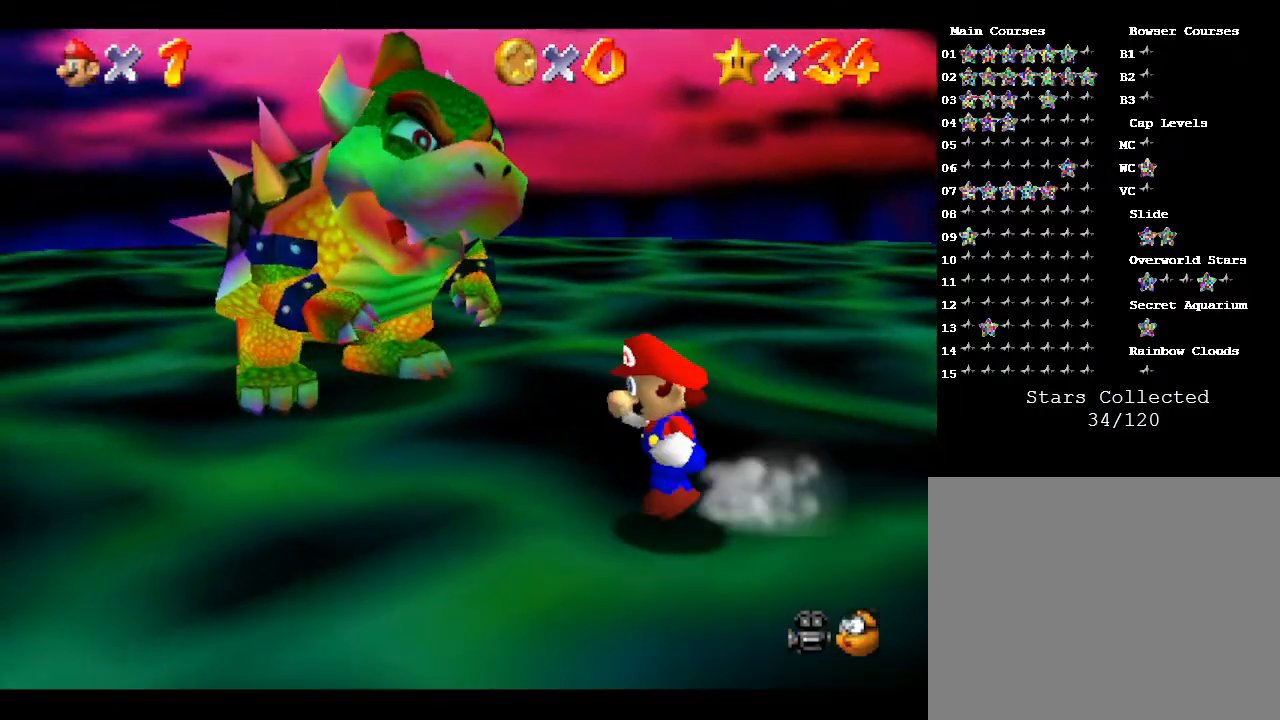
{"buttons": [], "left_stick": "left", "events": []}
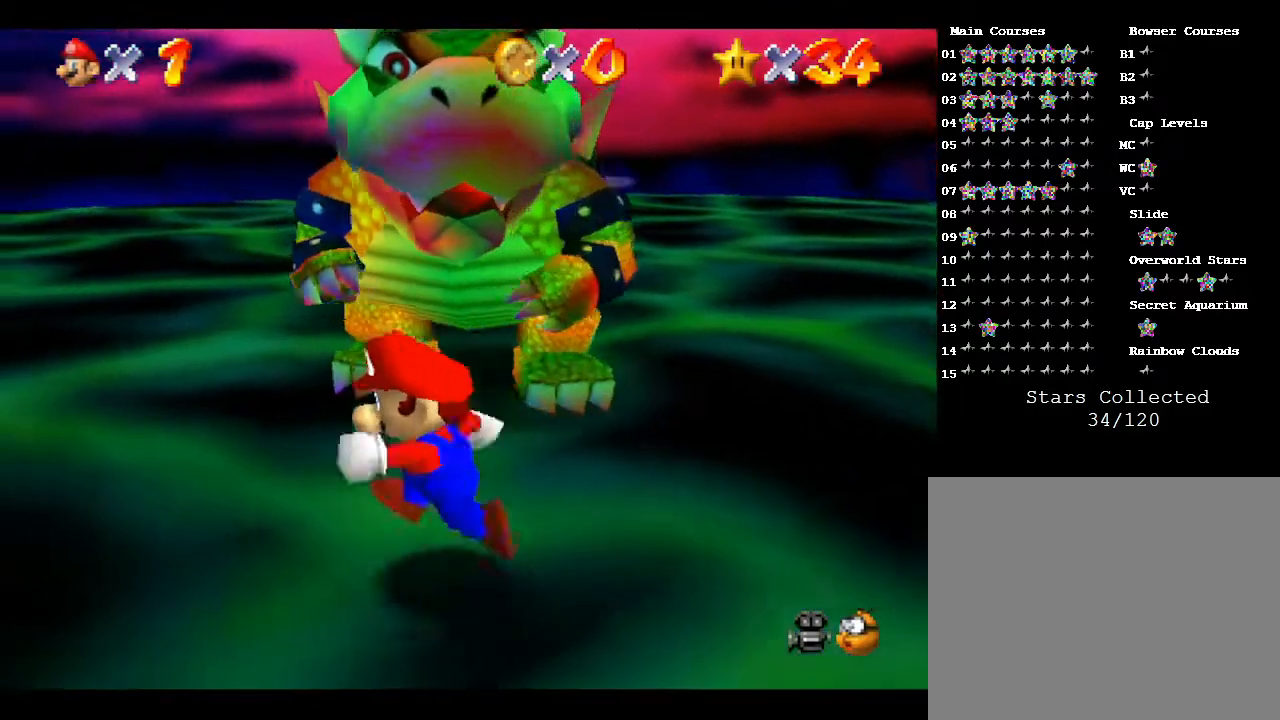
{"buttons": [], "left_stick": "up", "events": [[100, "left_stick", "up-left"], [333, "left_stick", "up"]]}
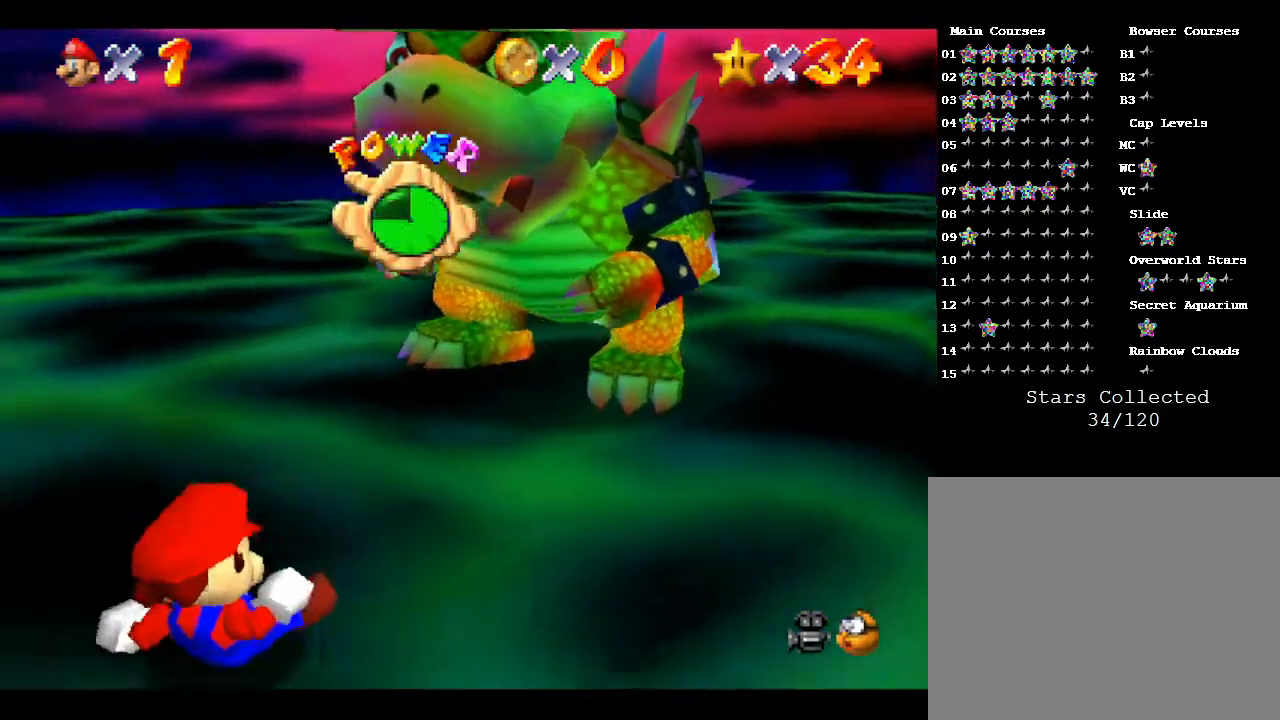
{"buttons": [], "left_stick": "up", "events": []}
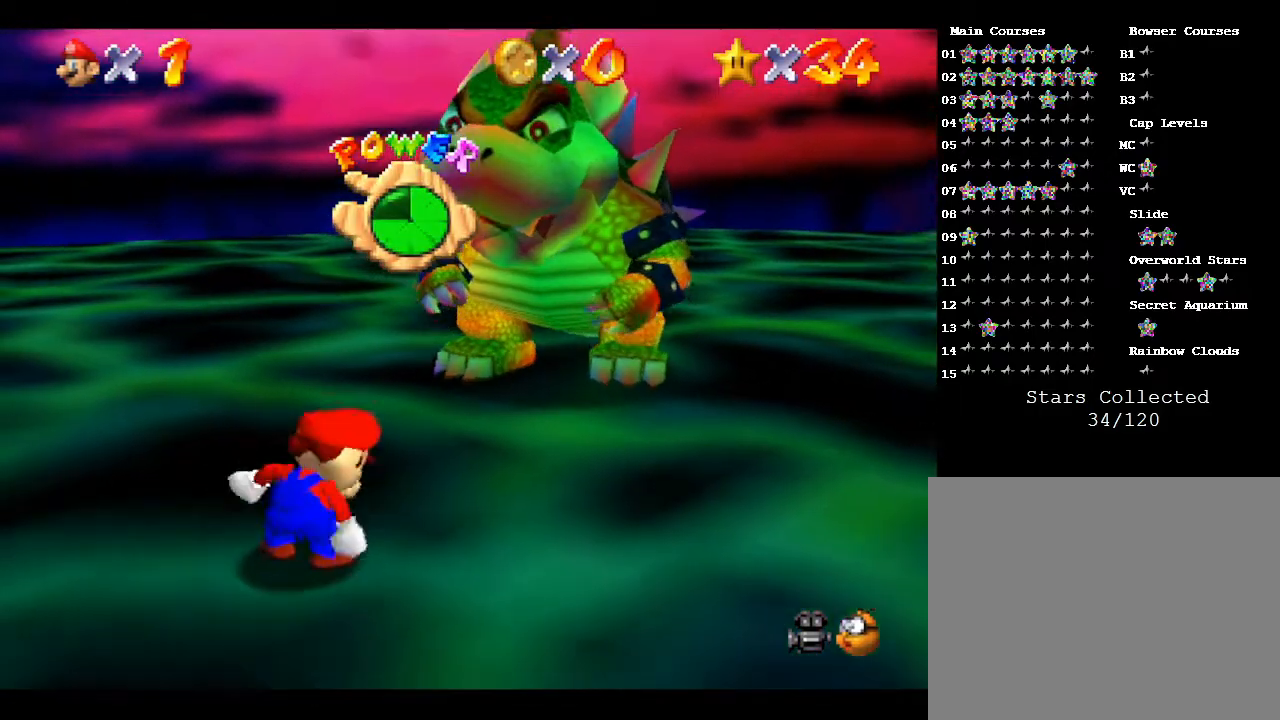
{"buttons": [], "left_stick": "up-left", "events": [[183, "left_stick", "up-left"]]}
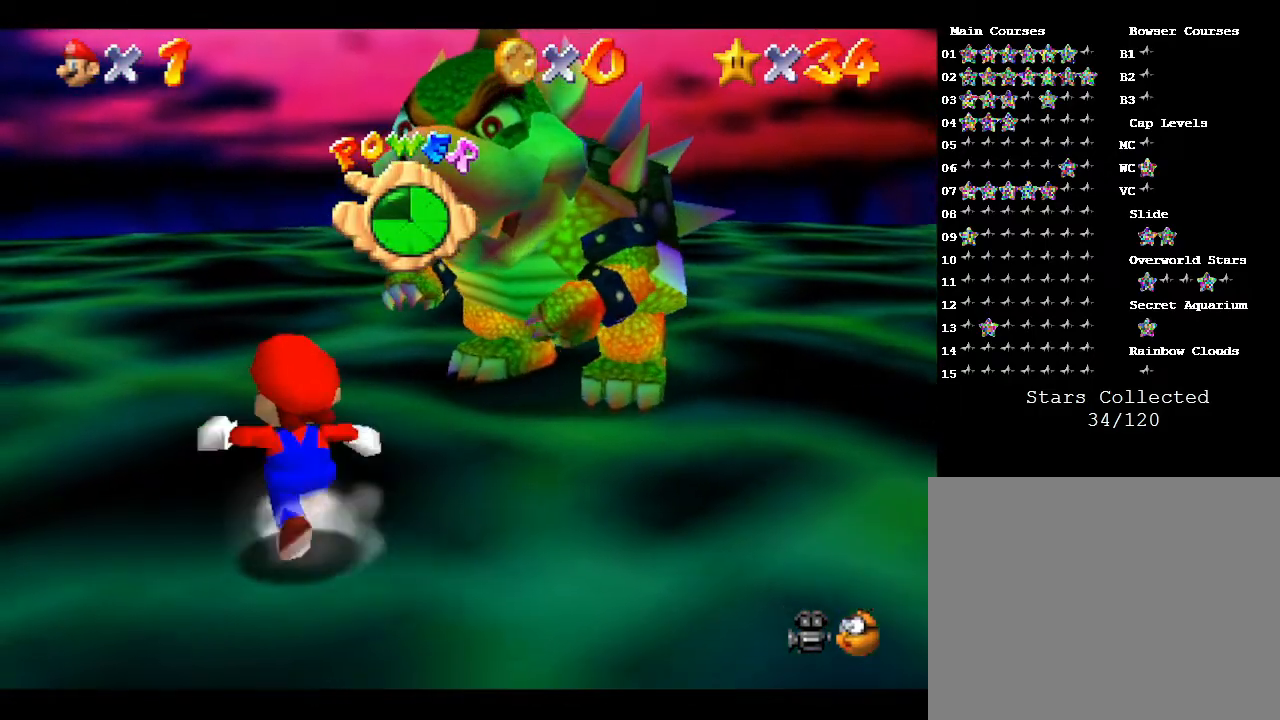
{"buttons": [], "left_stick": "up", "events": [[417, "left_stick", "up"]]}
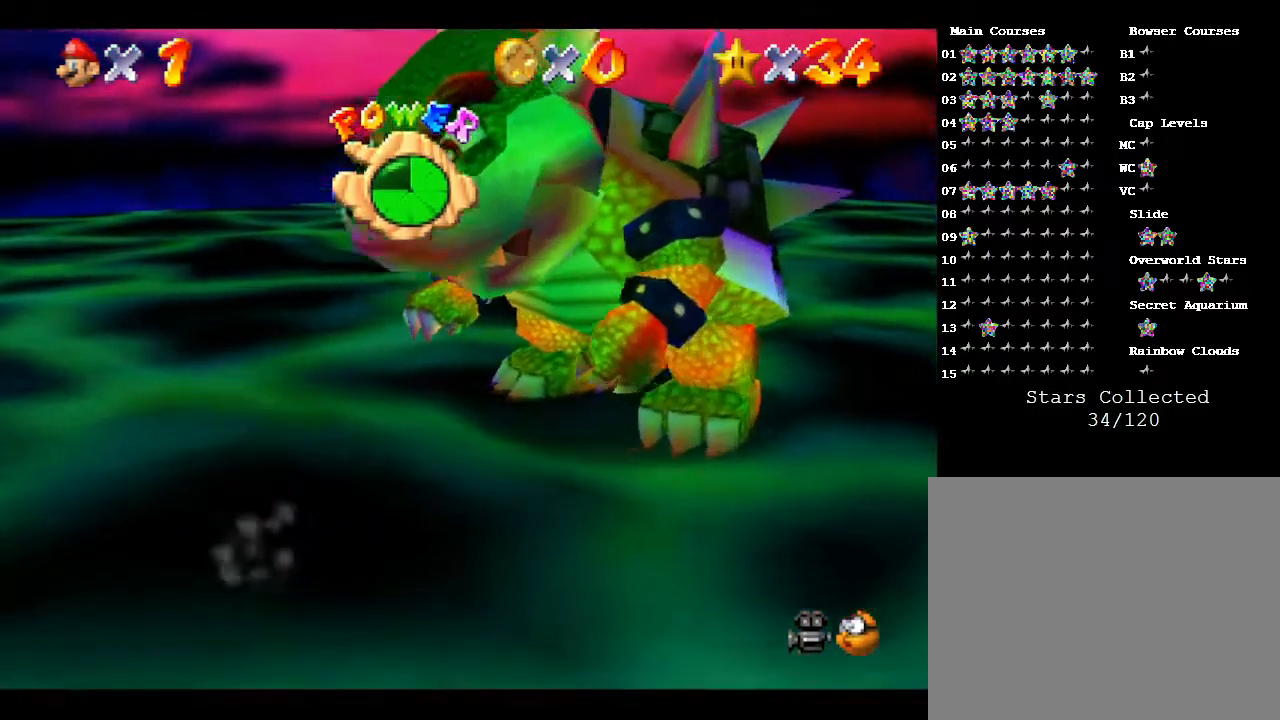
{"buttons": [], "left_stick": "up", "events": []}
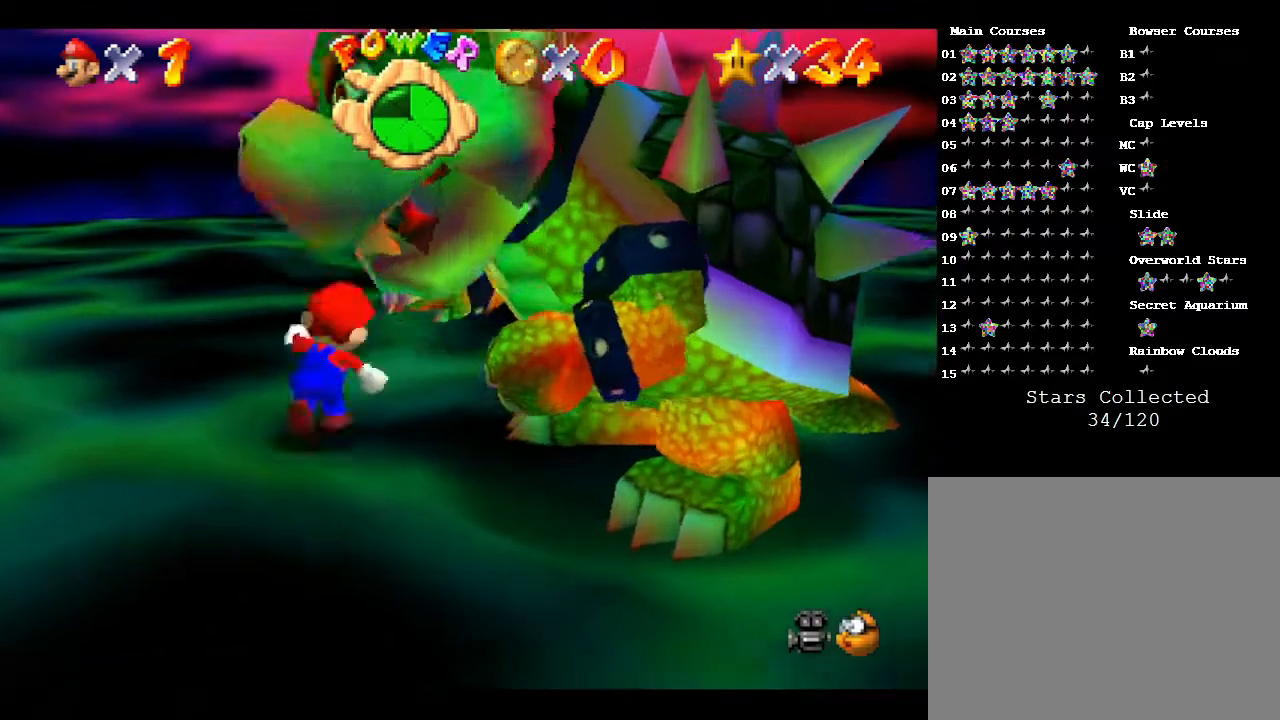
{"buttons": [], "left_stick": "up-right", "events": [[33, "left_stick", "up-right"]]}
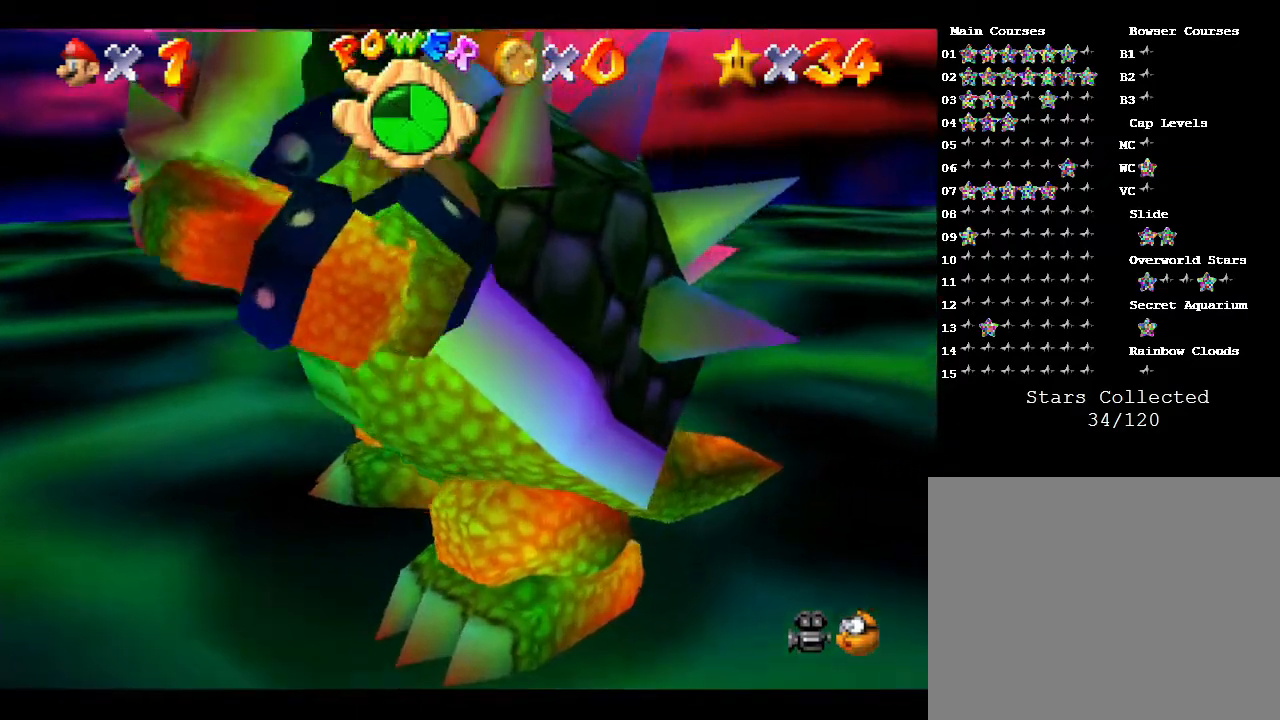
{"buttons": [], "left_stick": "down", "events": [[33, "left_stick", "right"], [150, "left_stick", "down-right"], [250, "left_stick", "down"]]}
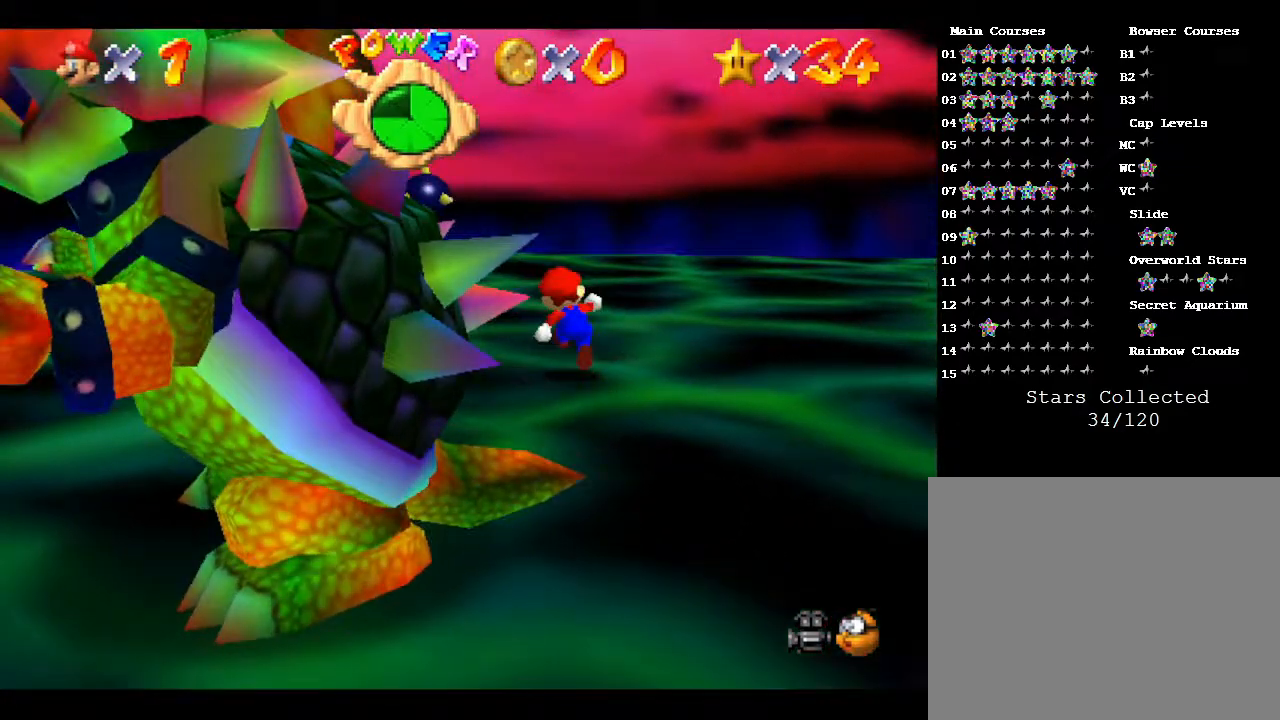
{"buttons": [], "left_stick": "center", "events": [[50, "B", "down"], [233, "B", "up"], [350, "left_stick", "right"], [450, "left_stick", "center"]]}
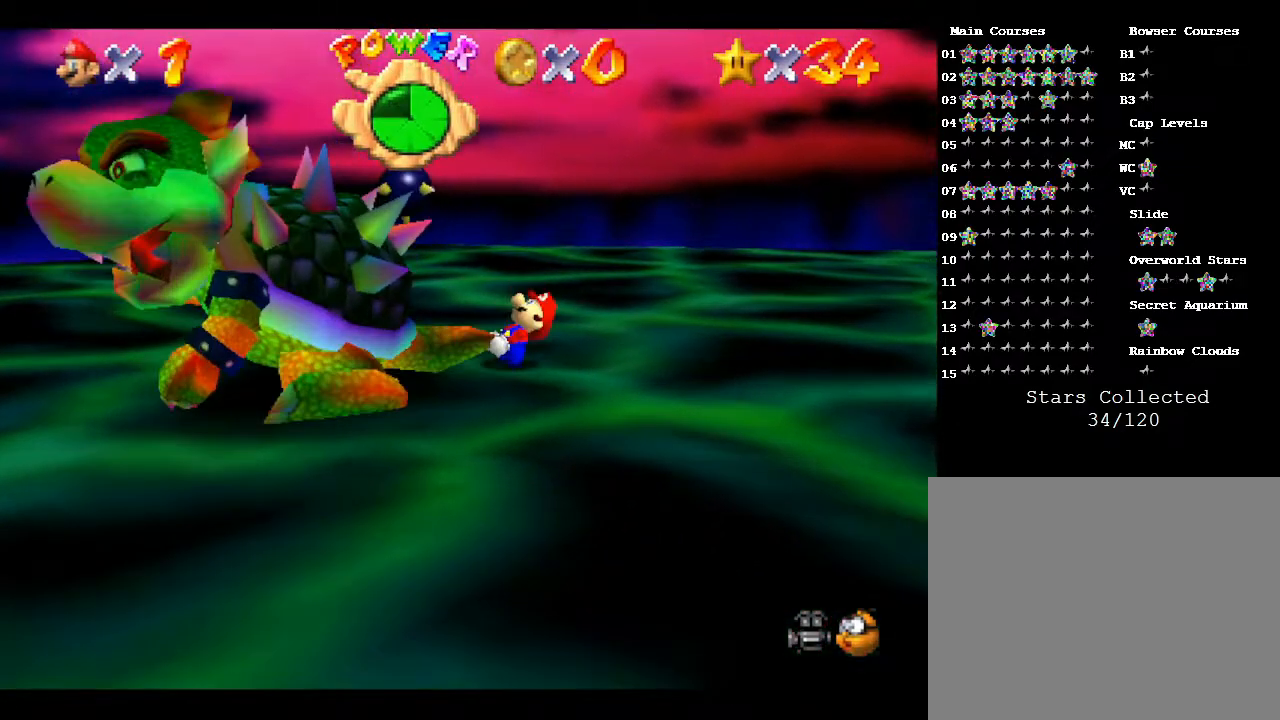
{"buttons": [], "left_stick": "left", "events": [[233, "left_stick", "up"], [333, "left_stick", "down-left"], [433, "left_stick", "up-right"], [500, "left_stick", "left"]]}
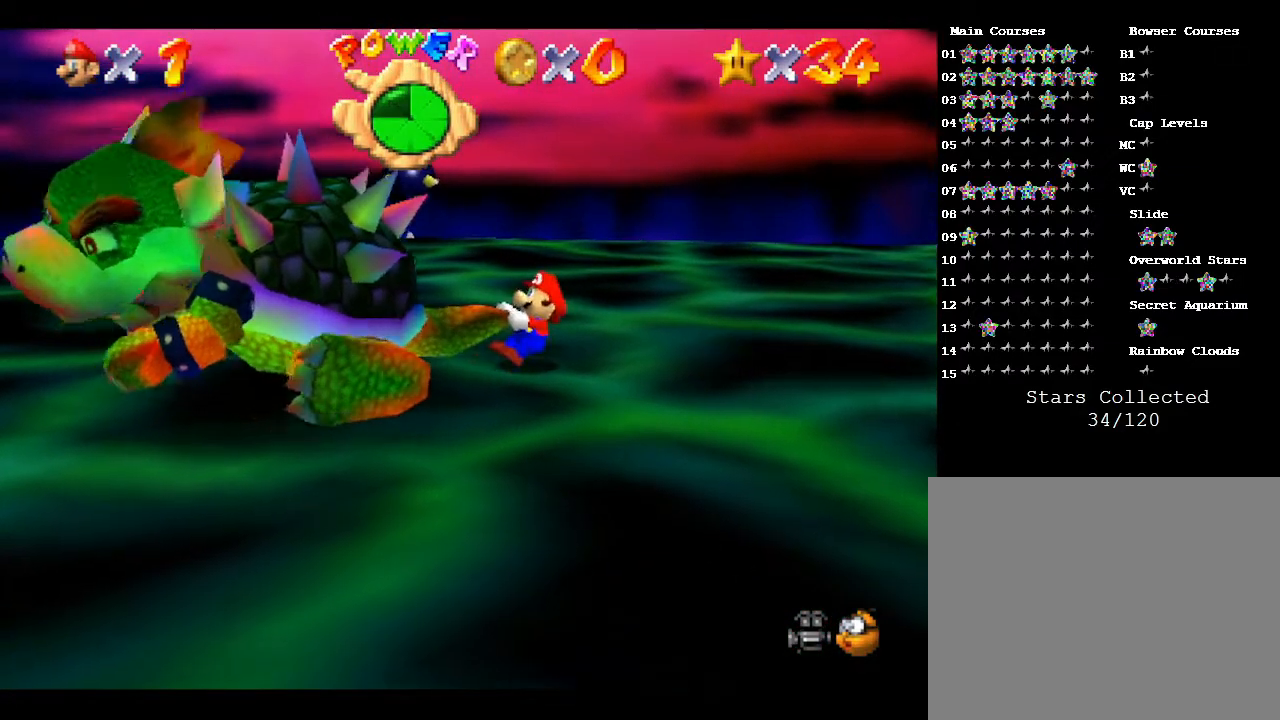
{"buttons": [], "left_stick": "down", "events": [[67, "left_stick", "down"], [117, "left_stick", "up-right"], [217, "left_stick", "down-left"], [300, "left_stick", "up-right"], [367, "left_stick", "left"], [467, "left_stick", "down"]]}
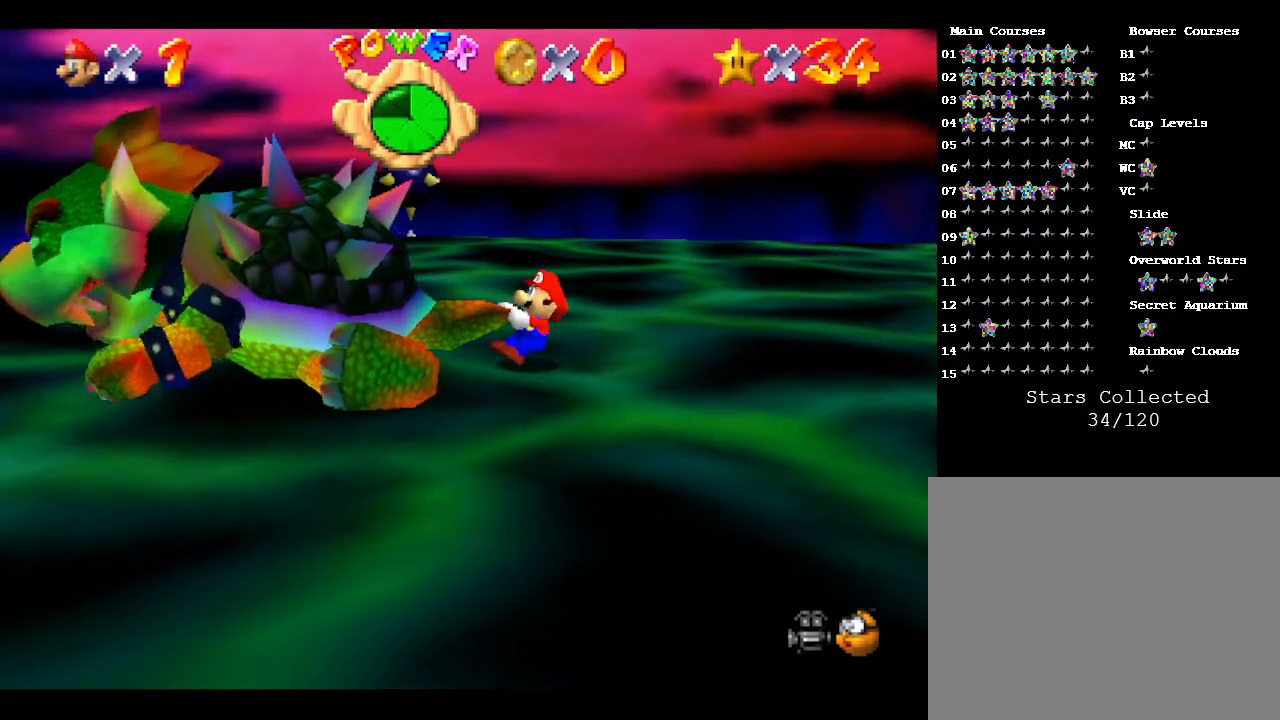
{"buttons": [], "left_stick": "up", "events": [[33, "left_stick", "up"], [117, "left_stick", "down-right"], [250, "left_stick", "up"], [333, "left_stick", "down"], [483, "left_stick", "up"]]}
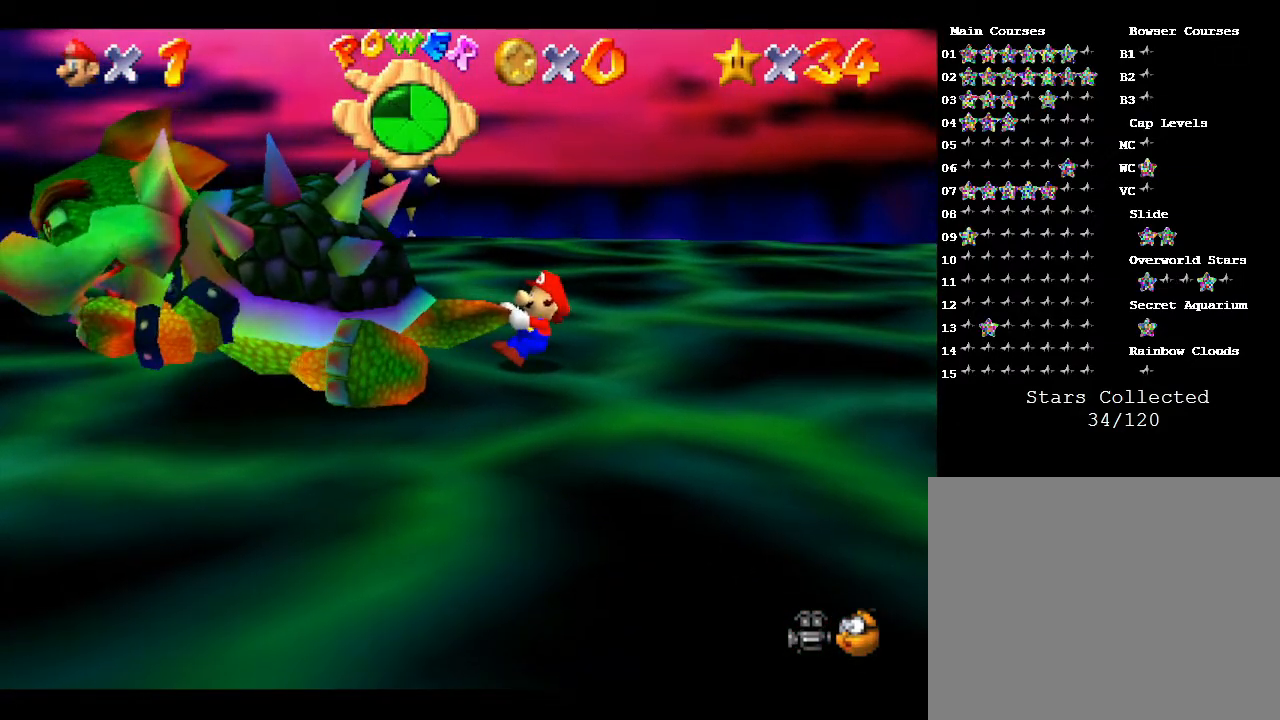
{"buttons": [], "left_stick": "up", "events": [[83, "left_stick", "down"], [167, "left_stick", "right"], [233, "left_stick", "up"], [283, "left_stick", "down-left"], [350, "left_stick", "down-right"], [450, "left_stick", "up"]]}
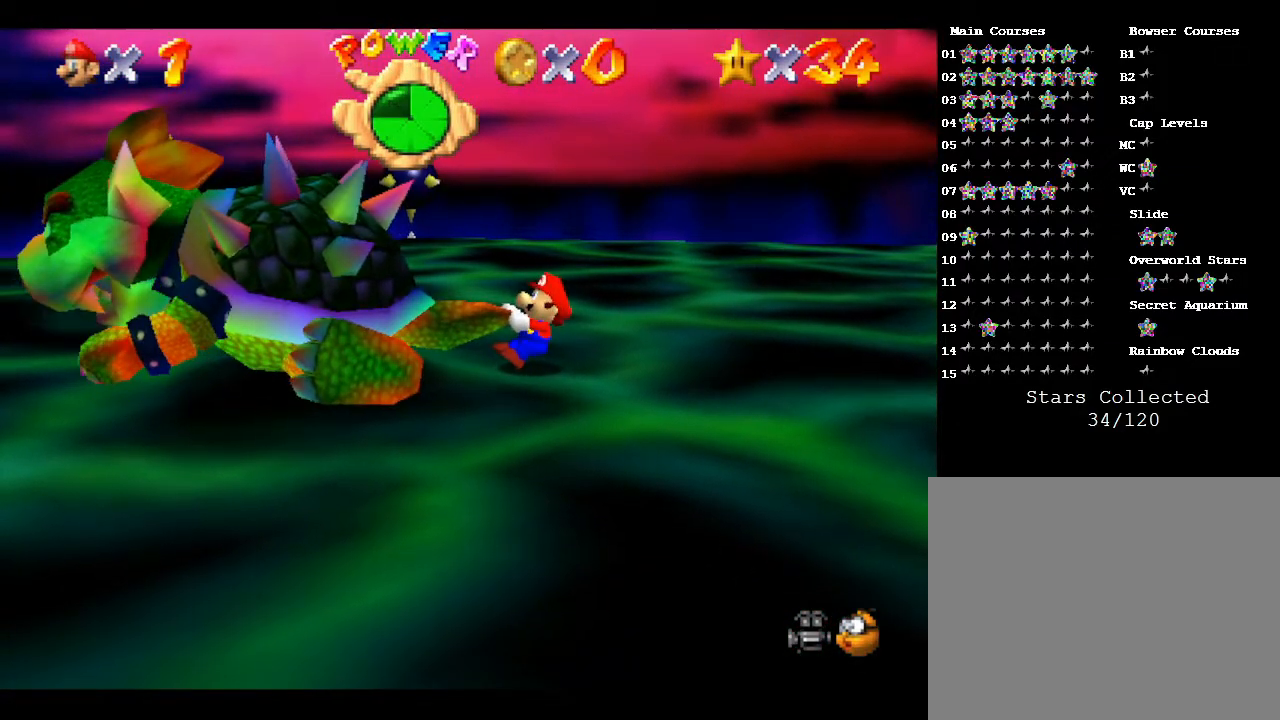
{"buttons": [], "left_stick": "down-right", "events": [[100, "left_stick", "down"], [200, "left_stick", "right"], [283, "left_stick", "up"], [350, "left_stick", "left"], [417, "left_stick", "down"], [467, "left_stick", "down-right"]]}
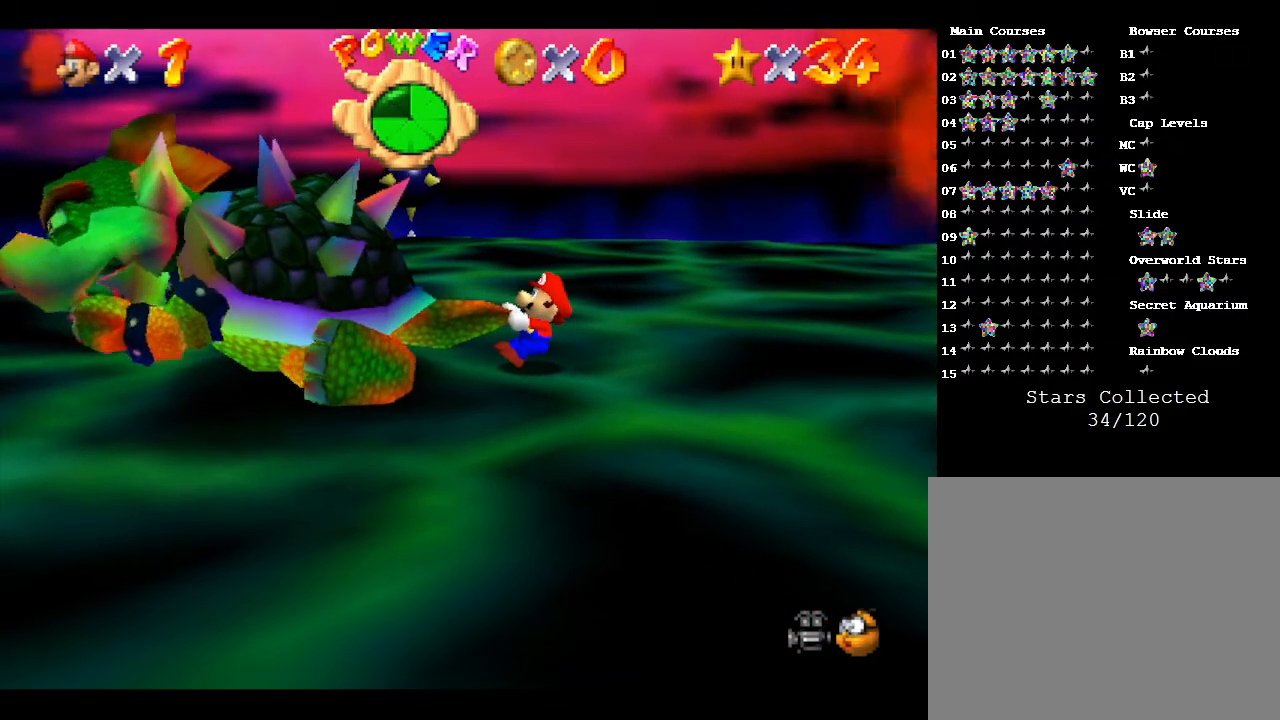
{"buttons": [], "left_stick": "down-left", "events": [[33, "left_stick", "right"], [100, "left_stick", "up"], [150, "left_stick", "left"], [217, "left_stick", "down"], [333, "left_stick", "up-right"], [500, "left_stick", "down-left"]]}
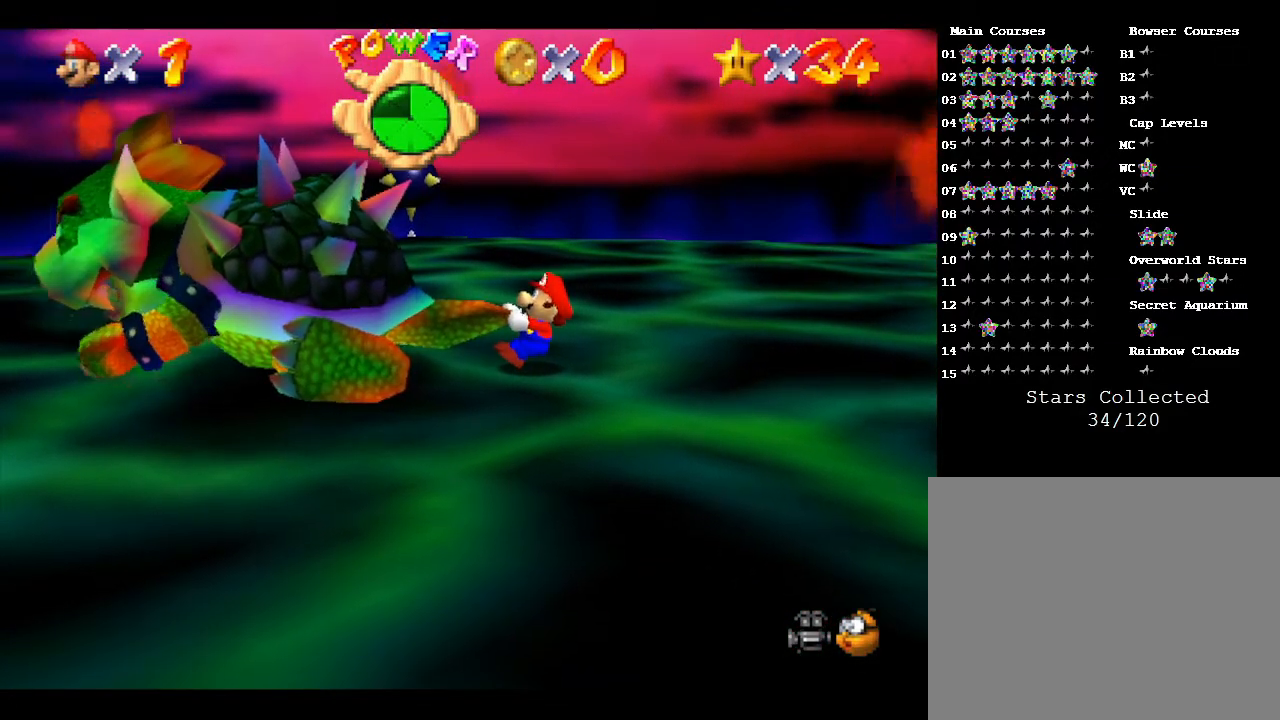
{"buttons": [], "left_stick": "up-right", "events": [[117, "left_stick", "right"], [183, "left_stick", "up"], [317, "left_stick", "down-left"], [433, "left_stick", "right"], [500, "left_stick", "up-right"]]}
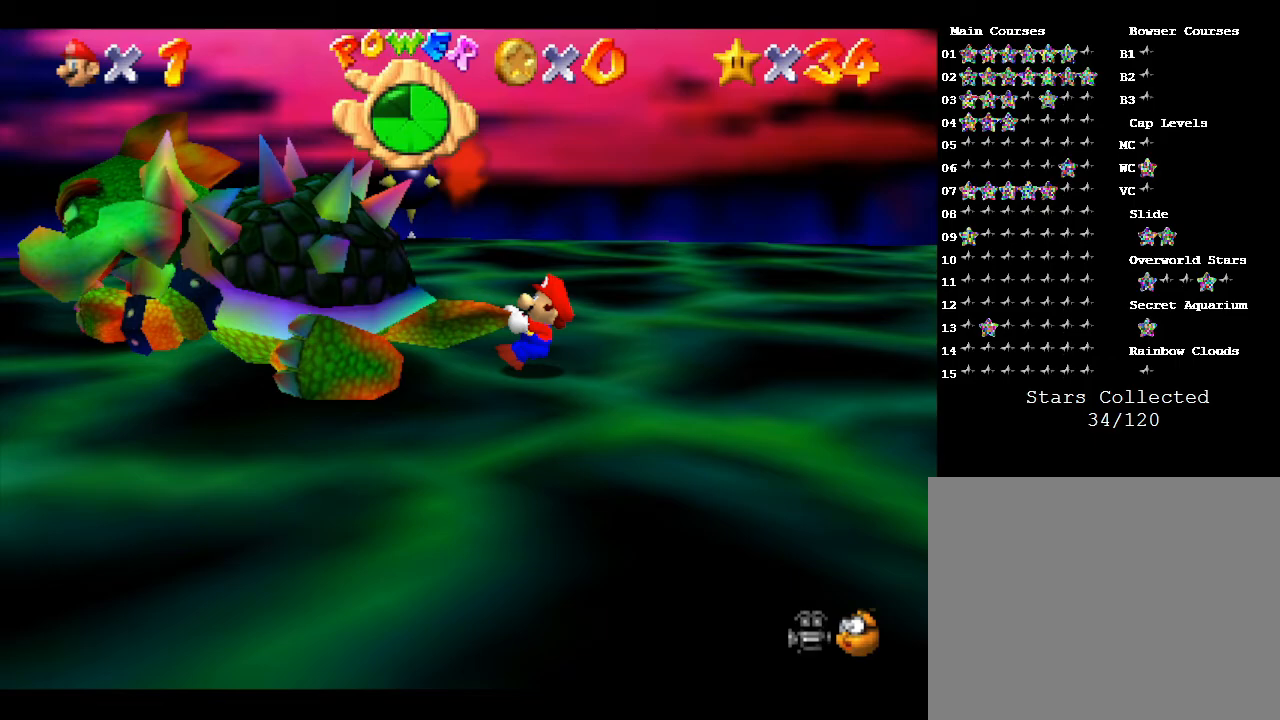
{"buttons": [], "left_stick": "left", "events": [[33, "left_stick", "up"], [117, "left_stick", "left"], [183, "left_stick", "down"], [283, "left_stick", "right"], [433, "left_stick", "left"]]}
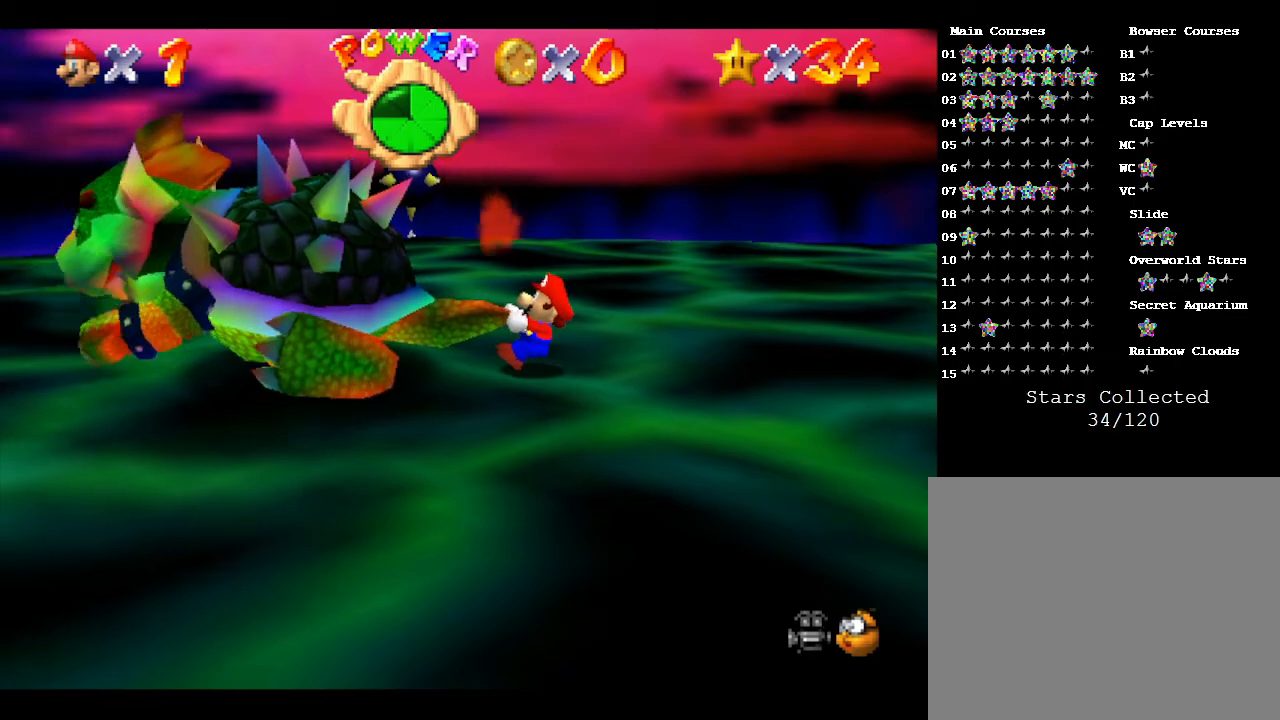
{"buttons": [], "left_stick": "right", "events": [[33, "left_stick", "down"], [117, "left_stick", "right"], [217, "left_stick", "up"], [283, "left_stick", "left"], [367, "left_stick", "down"], [483, "left_stick", "right"]]}